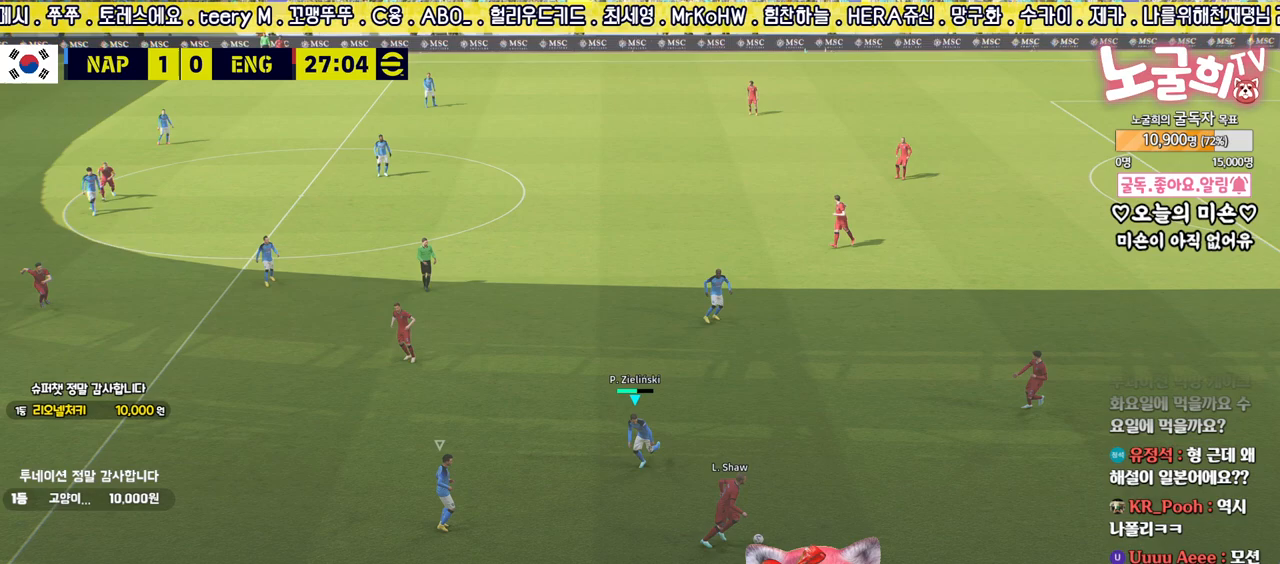
Gameplay with a controller (PlayStation layout); each line is a JSON object with the inputs held at the frame after it. "events" lists button and stick changes between this image and that frame as [ms after this image, input, new state], when the widget could be followed in between.
{"buttons": ["L2", "R2", "L3"], "left_stick": "right", "right_stick": "center", "events": [[117, "left_stick", "right"]]}
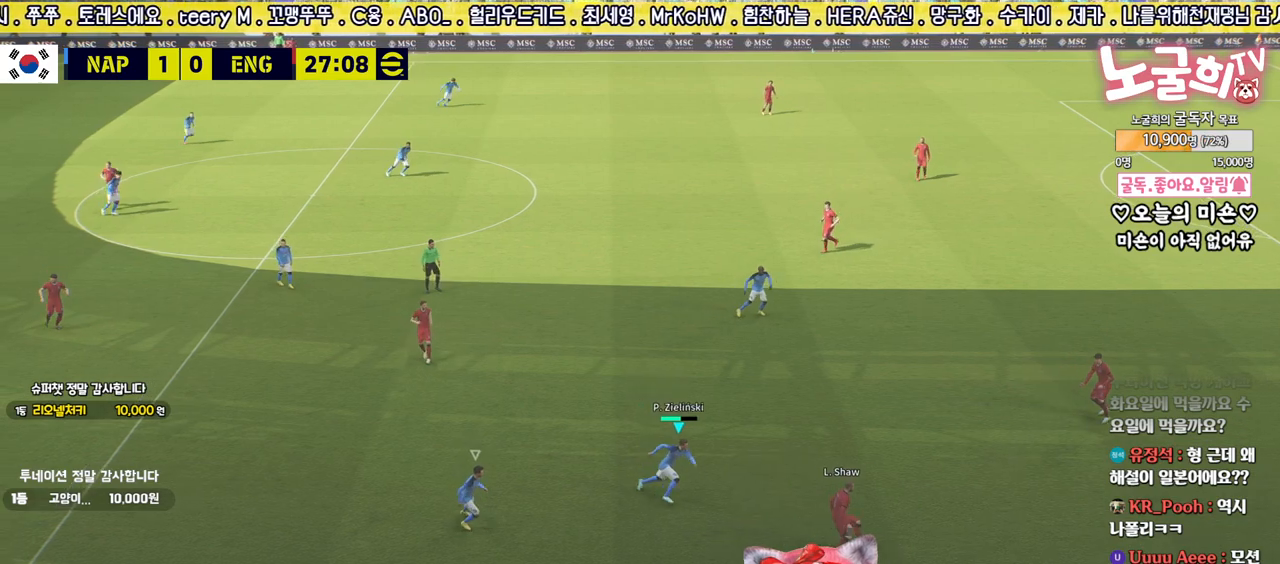
{"buttons": ["L2", "R2", "L3"], "left_stick": "up-right", "right_stick": "center", "events": [[217, "left_stick", "up-right"]]}
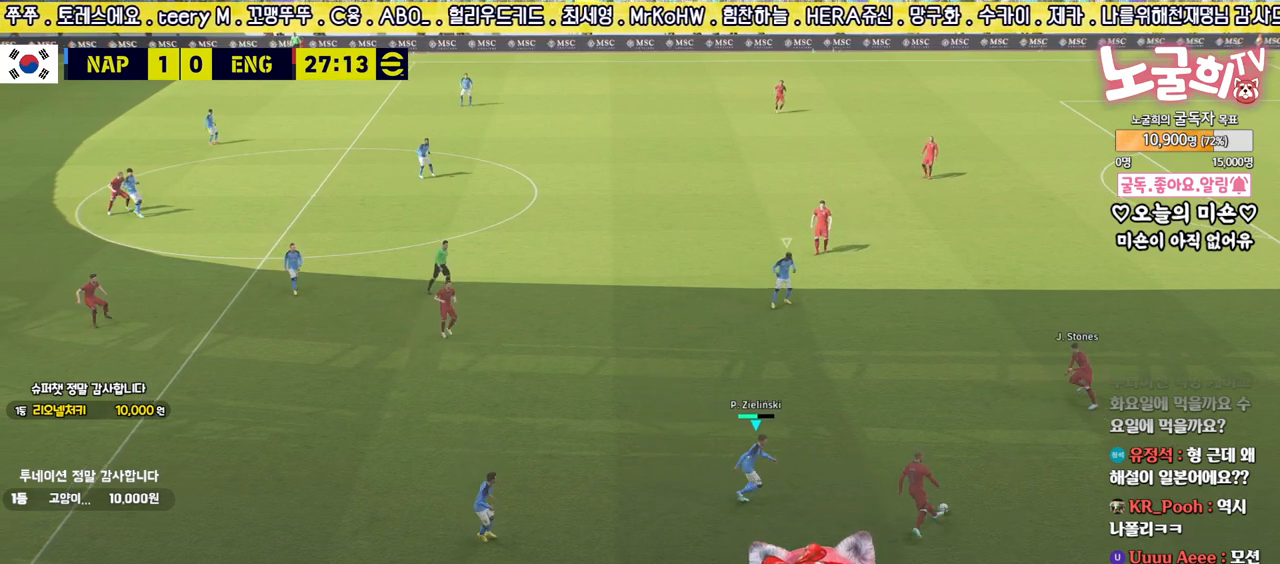
{"buttons": ["R2"], "left_stick": "down-left", "right_stick": "up", "events": [[400, "L2", "up"], [450, "right_stick", "up"], [483, "left_stick", "down-left"], [500, "L3", "up"]]}
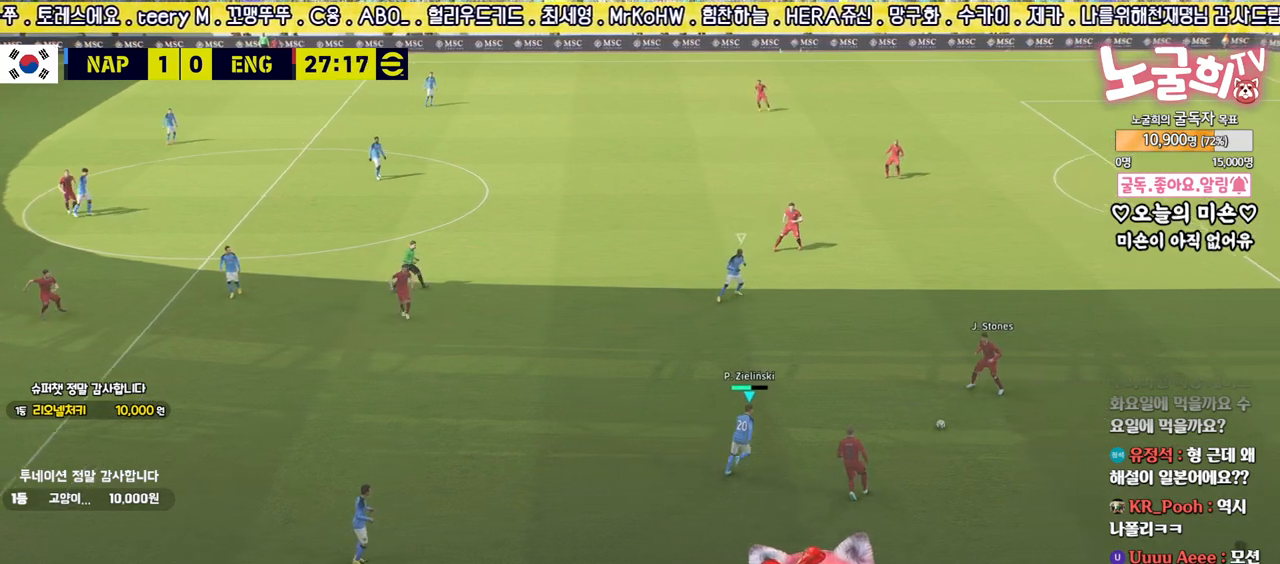
{"buttons": ["R2", "L3"], "left_stick": "down-left", "right_stick": "center", "events": [[50, "right_stick", "center"], [100, "L3", "down"]]}
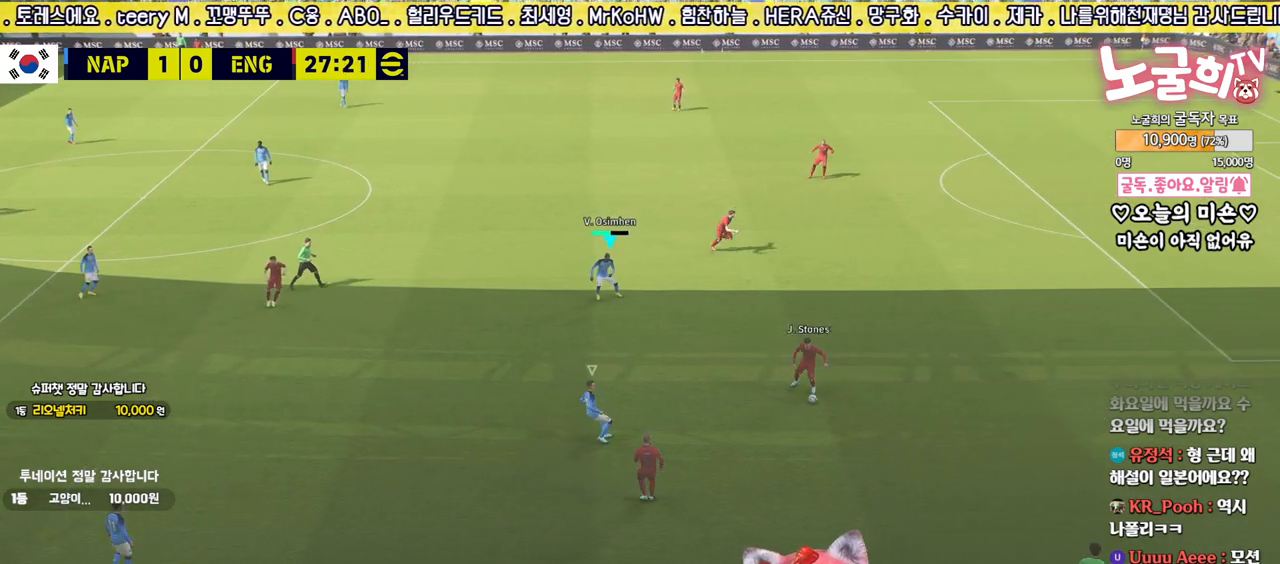
{"buttons": ["R2"], "left_stick": "down-left", "right_stick": "center", "events": [[400, "L3", "up"]]}
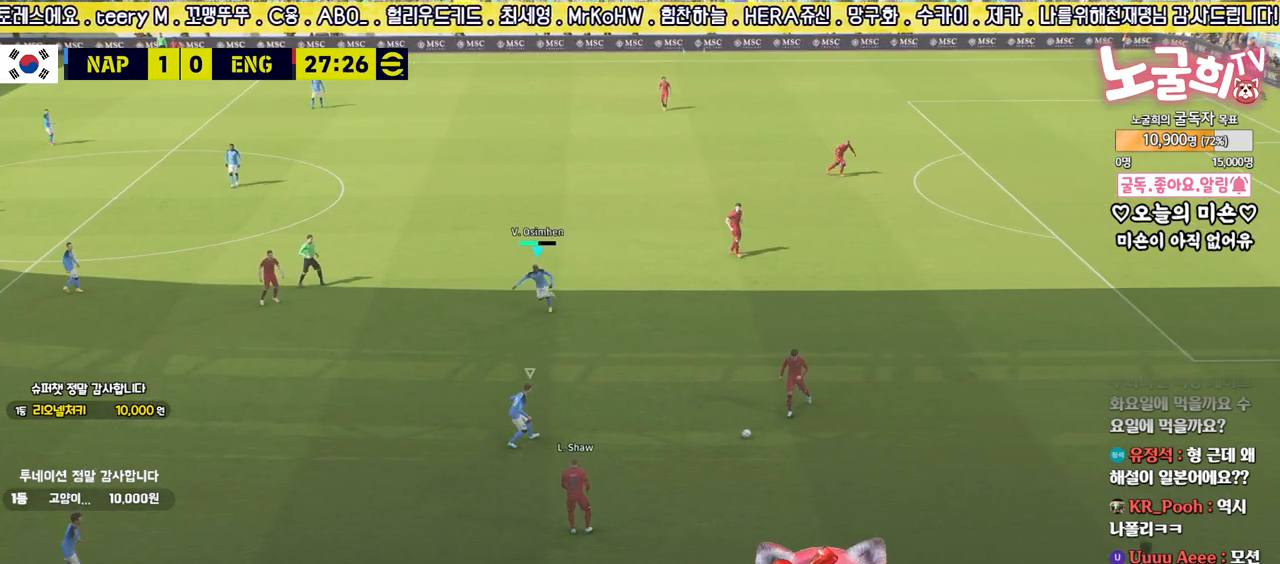
{"buttons": ["R2", "L3"], "left_stick": "down-right", "right_stick": "center", "events": [[200, "right_stick", "down"], [233, "left_stick", "down-right"], [267, "right_stick", "center"], [350, "L3", "down"]]}
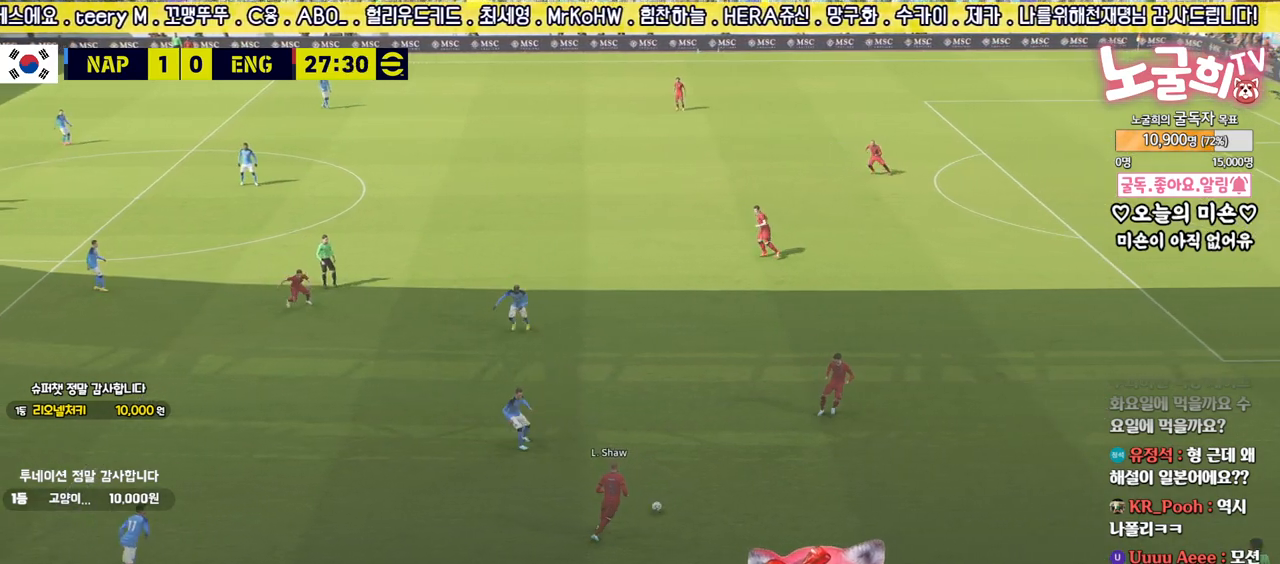
{"buttons": ["R2", "L3"], "left_stick": "right", "right_stick": "center", "events": [[383, "left_stick", "right"]]}
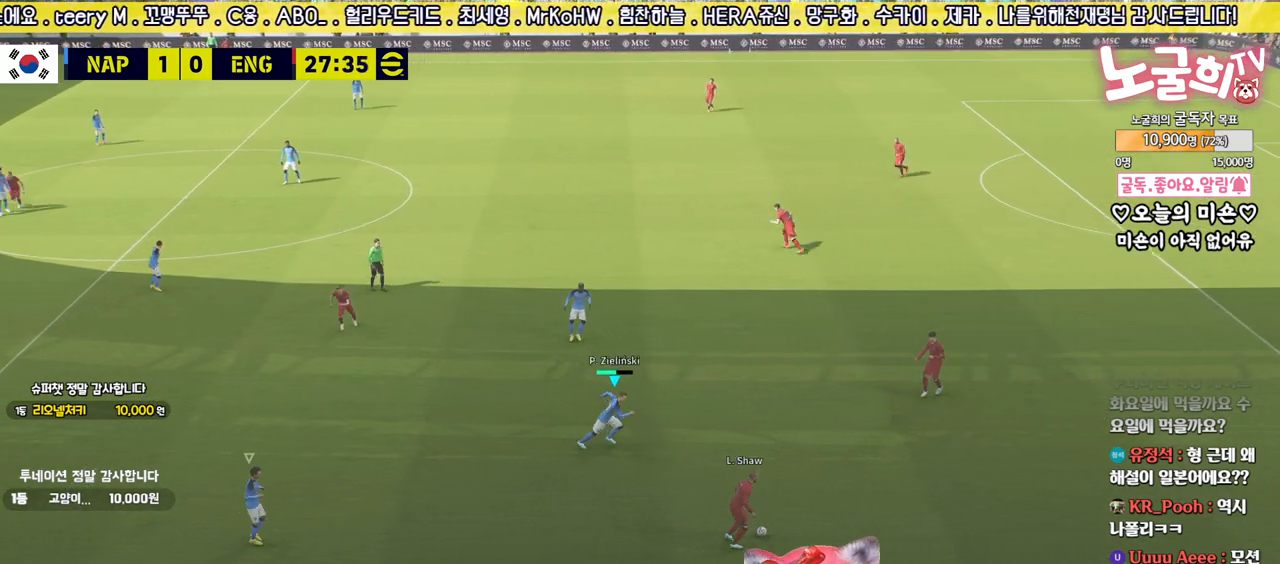
{"buttons": ["R2"], "left_stick": "right", "right_stick": "center", "events": [[133, "L3", "up"]]}
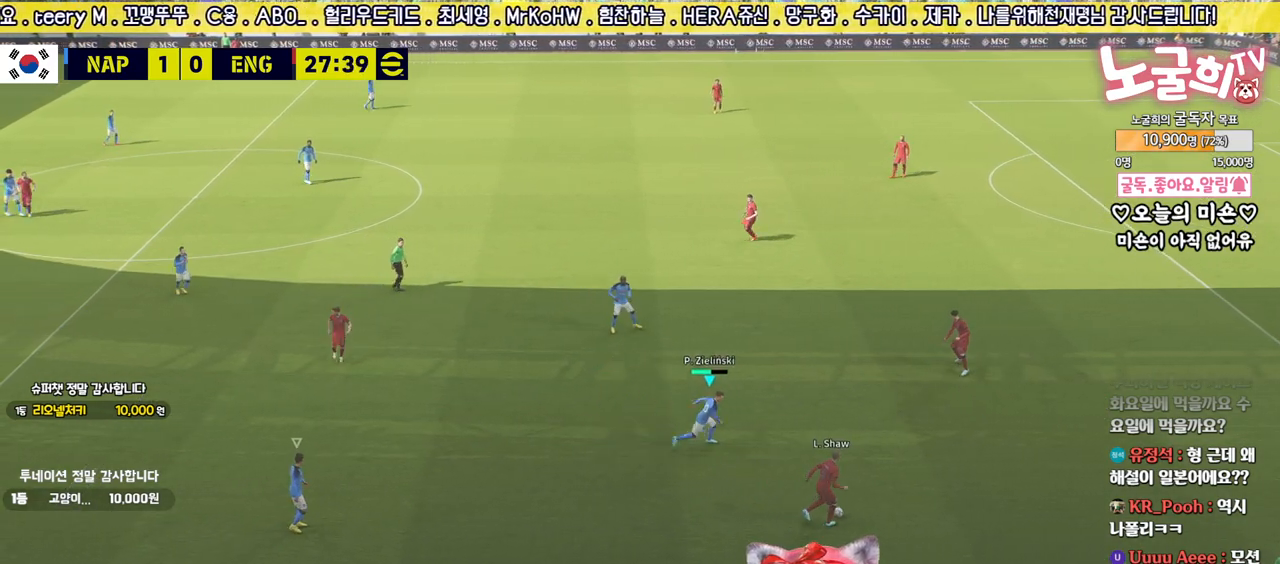
{"buttons": ["L2", "R2", "L3"], "left_stick": "right", "right_stick": "center", "events": [[250, "L2", "down"], [400, "L3", "down"]]}
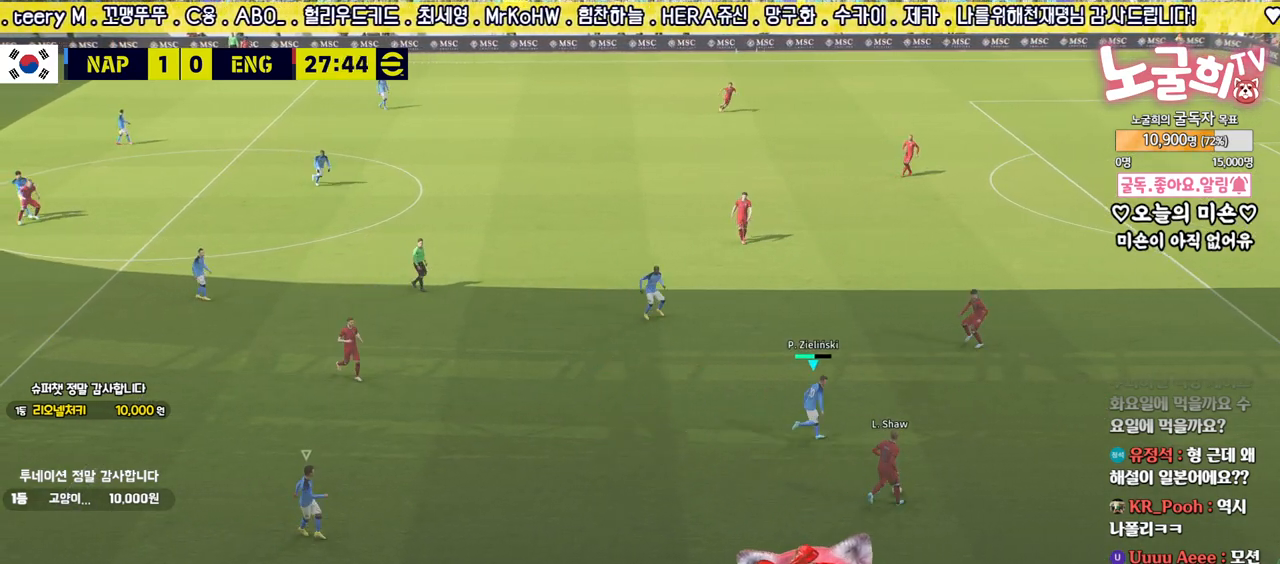
{"buttons": ["L2", "R2", "L3"], "left_stick": "down", "right_stick": "center", "events": [[67, "left_stick", "down-right"], [333, "left_stick", "down"]]}
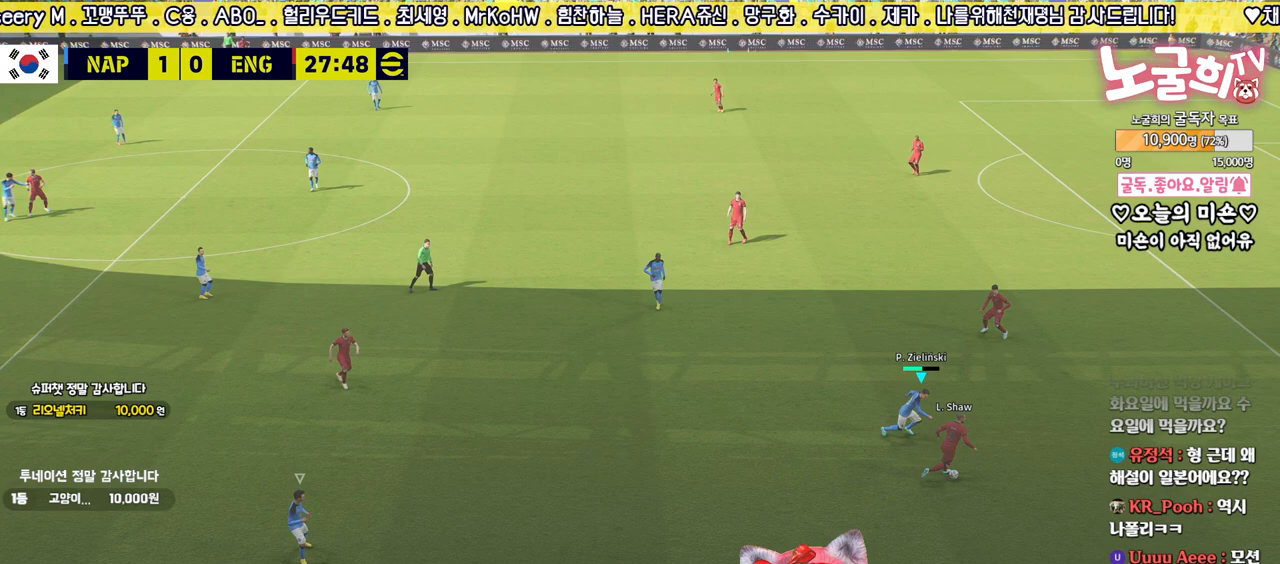
{"buttons": ["SQUARE", "L2", "R2", "L3"], "left_stick": "down-right", "right_stick": "center", "events": [[100, "left_stick", "down-right"], [417, "SQUARE", "down"]]}
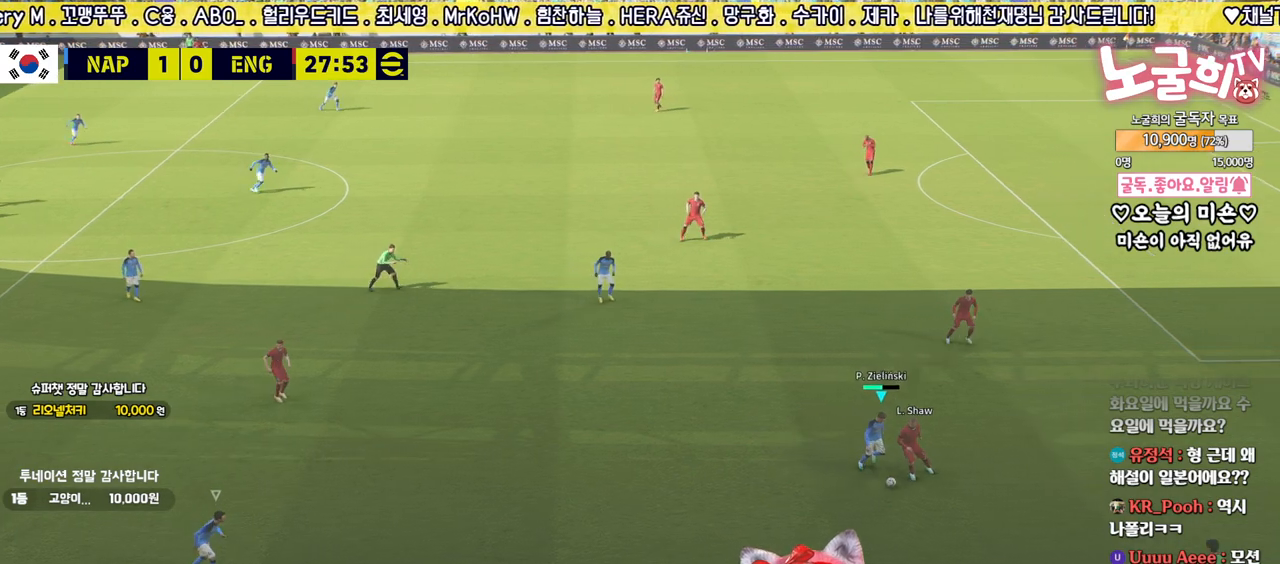
{"buttons": ["L2", "R2", "L3"], "left_stick": "down-right", "right_stick": "center", "events": [[83, "SQUARE", "up"], [283, "left_stick", "right"], [383, "left_stick", "down-right"]]}
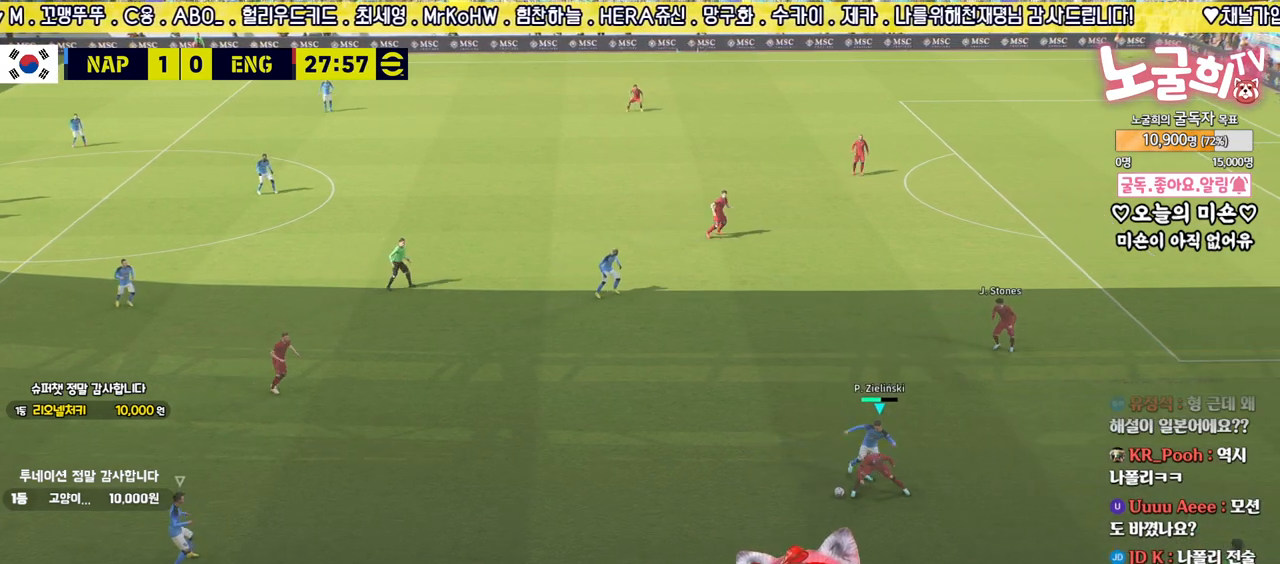
{"buttons": ["L2", "R2", "L3"], "left_stick": "down-left", "right_stick": "center", "events": [[67, "left_stick", "down-left"], [183, "R2", "up"], [400, "R2", "down"]]}
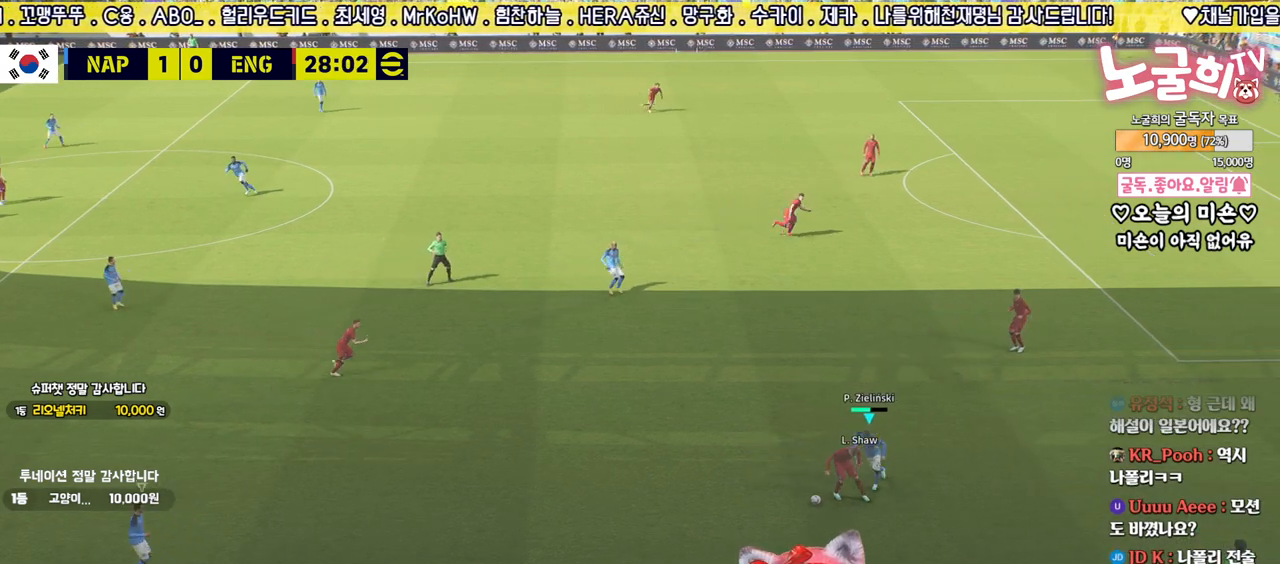
{"buttons": ["L2", "R2"], "left_stick": "up-left", "right_stick": "center", "events": [[500, "L3", "up"], [500, "left_stick", "up-left"]]}
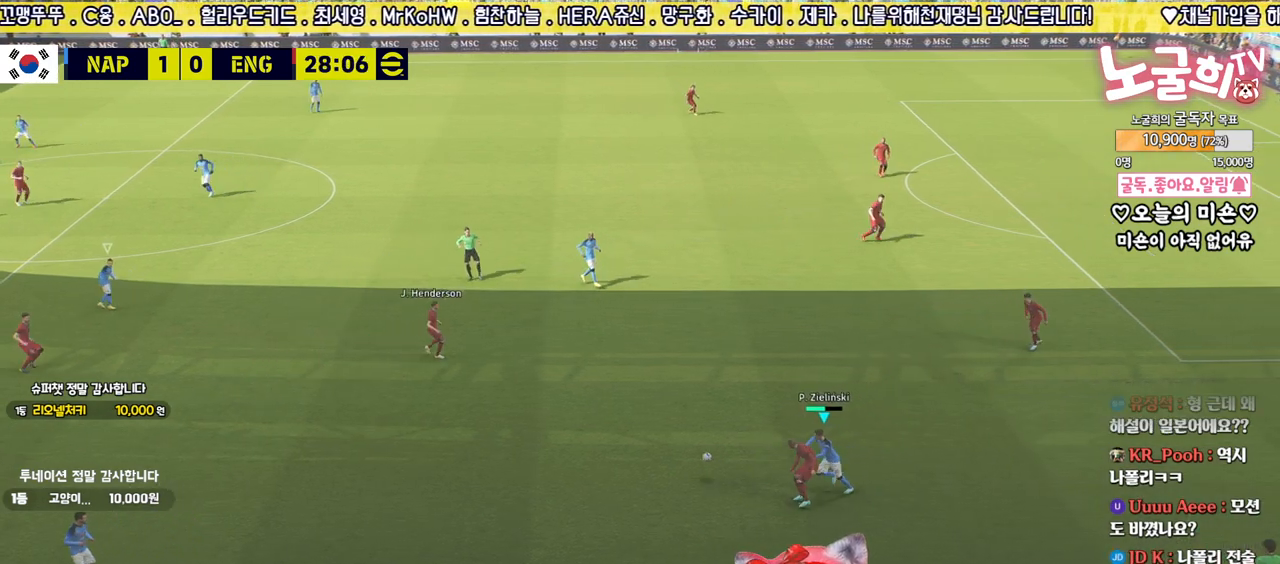
{"buttons": ["R2"], "left_stick": "center", "right_stick": "center", "events": [[33, "right_stick", "left"], [50, "L2", "up"], [117, "right_stick", "center"], [367, "left_stick", "down"], [417, "left_stick", "center"]]}
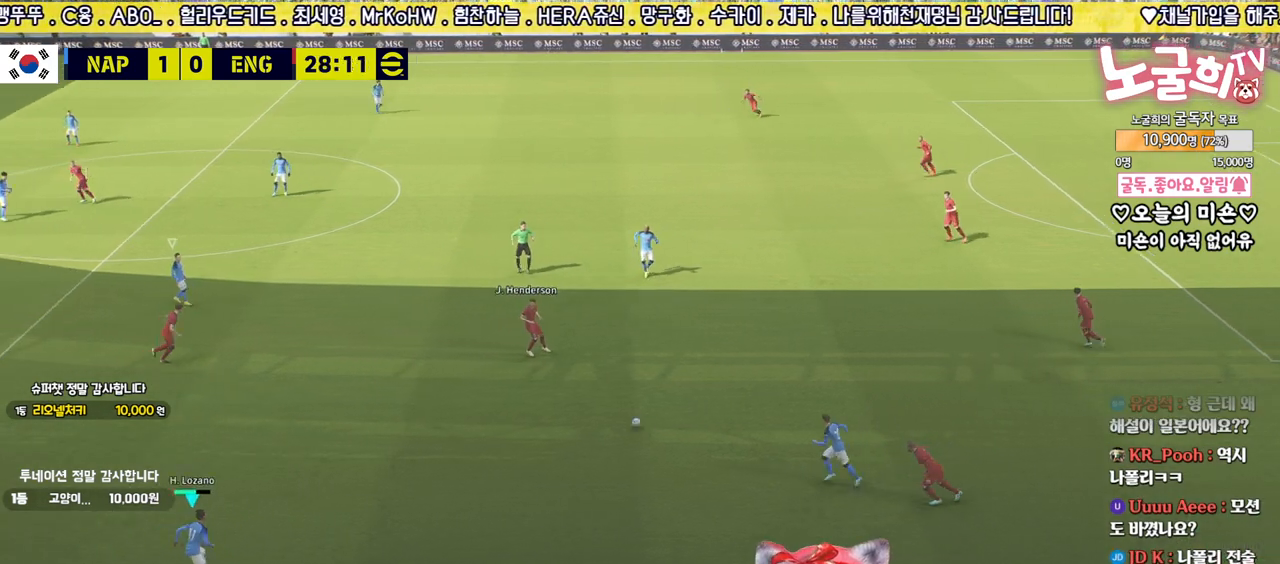
{"buttons": ["R2"], "left_stick": "down-right", "right_stick": "center", "events": [[50, "right_stick", "up"], [83, "left_stick", "down"], [167, "right_stick", "center"], [233, "left_stick", "down-right"]]}
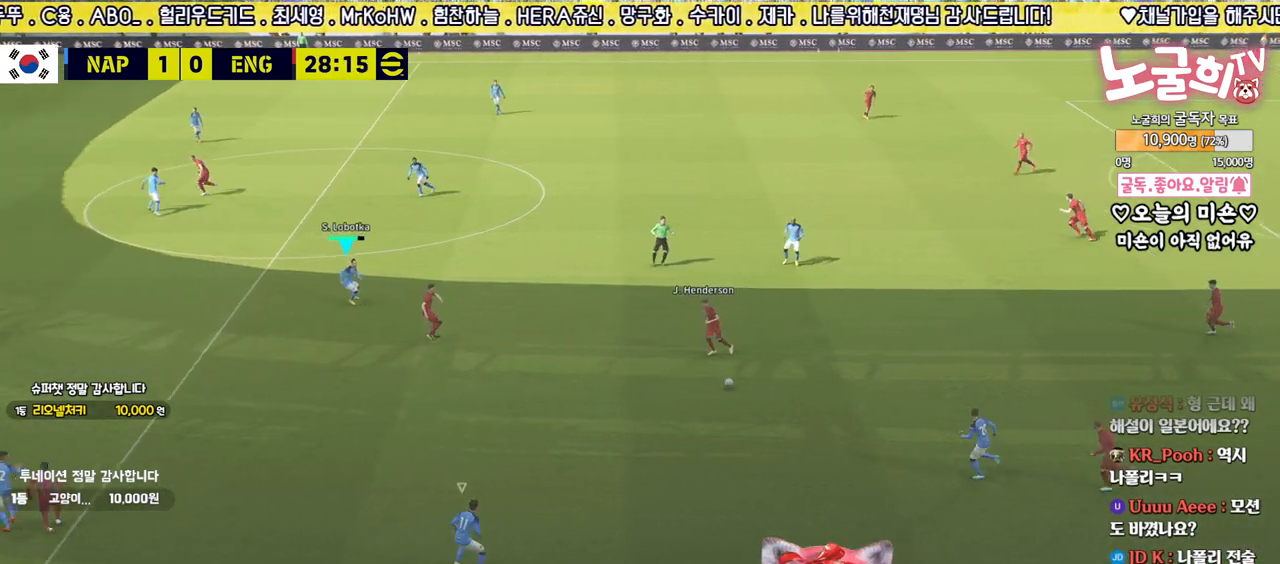
{"buttons": ["R2"], "left_stick": "down-right", "right_stick": "center", "events": []}
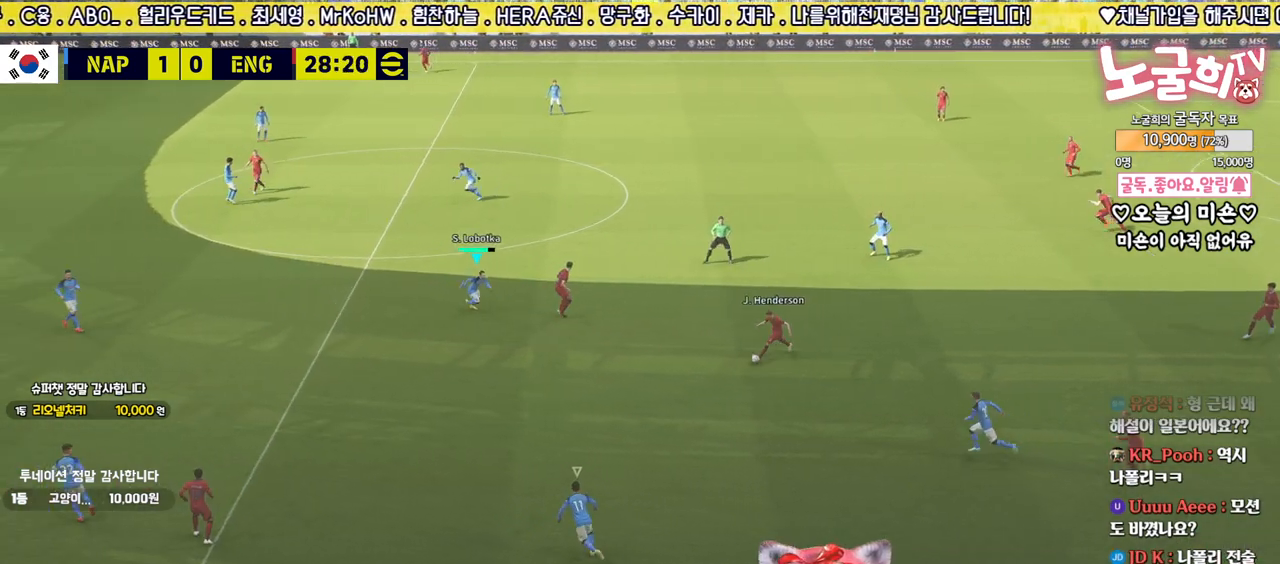
{"buttons": ["L2", "R2"], "left_stick": "up", "right_stick": "center", "events": [[133, "R2", "up"], [133, "left_stick", "up-right"], [250, "R2", "down"], [317, "left_stick", "up"], [433, "L2", "down"]]}
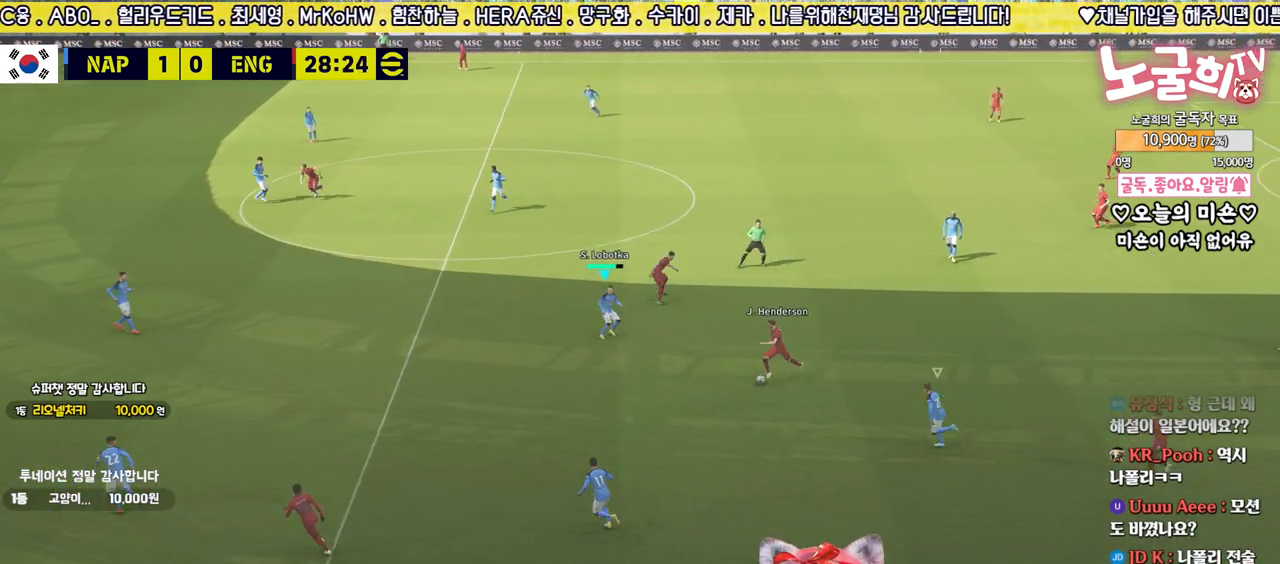
{"buttons": ["L2", "R2", "L3"], "left_stick": "down-left", "right_stick": "center", "events": [[67, "L3", "down"], [133, "left_stick", "right"], [267, "left_stick", "down"], [317, "left_stick", "down-left"]]}
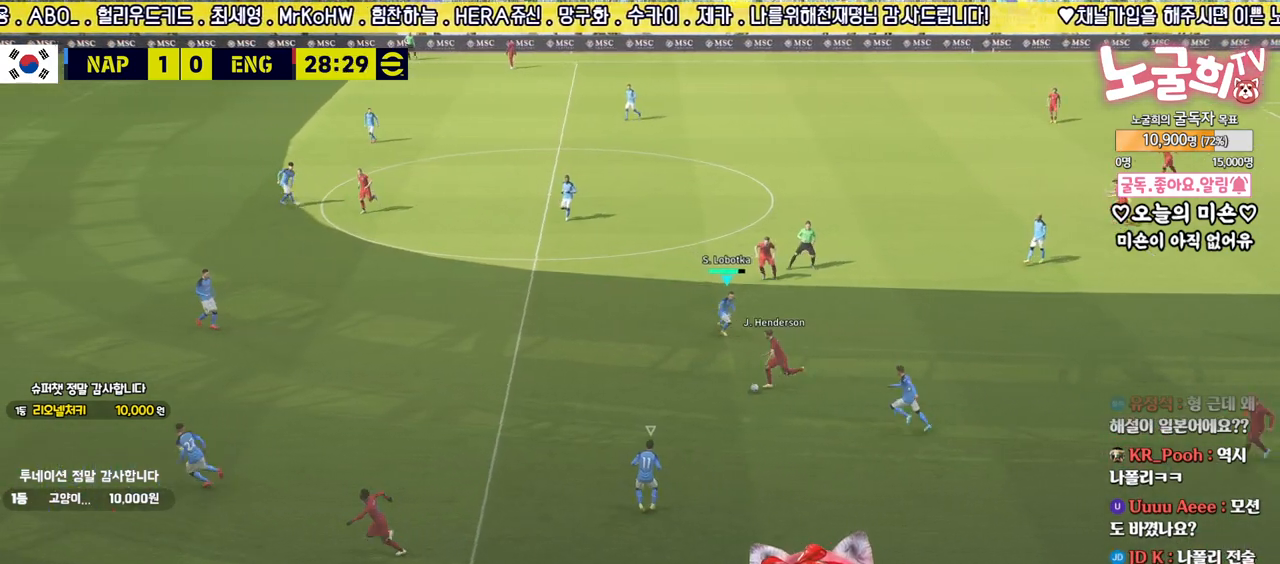
{"buttons": ["R2", "L3"], "left_stick": "left", "right_stick": "center", "events": [[167, "left_stick", "left"], [233, "L2", "up"], [267, "right_stick", "down-left"], [350, "right_stick", "center"]]}
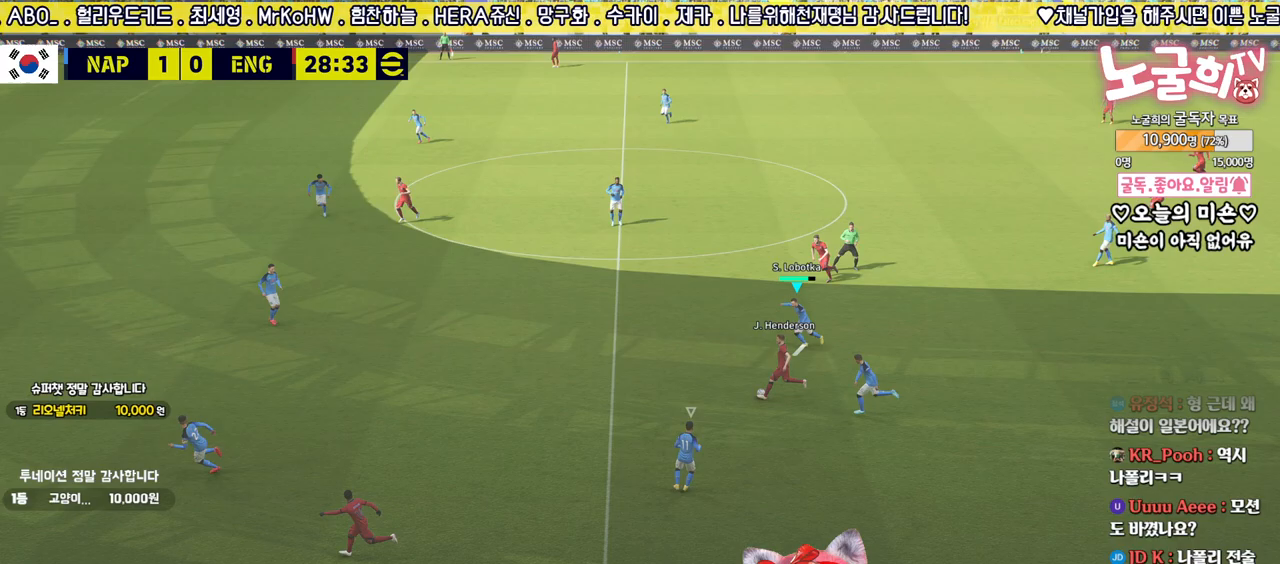
{"buttons": ["R2", "L3"], "left_stick": "left", "right_stick": "center", "events": [[317, "right_stick", "left"], [417, "right_stick", "center"]]}
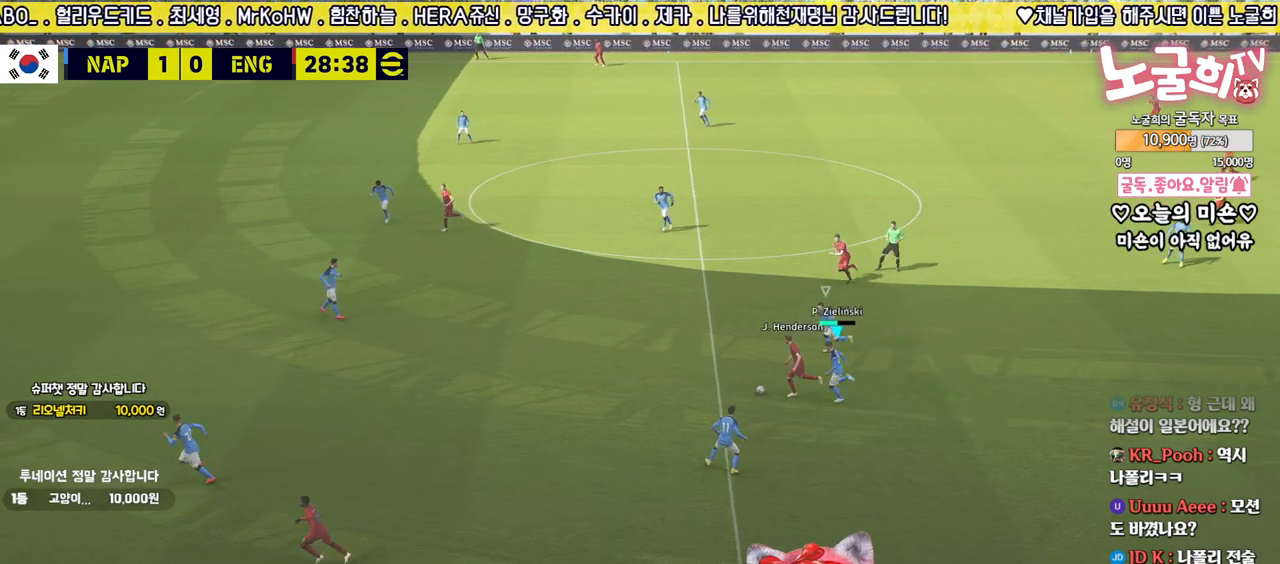
{"buttons": ["R2", "L3"], "left_stick": "left", "right_stick": "center", "events": [[50, "R1", "down"], [150, "R1", "up"]]}
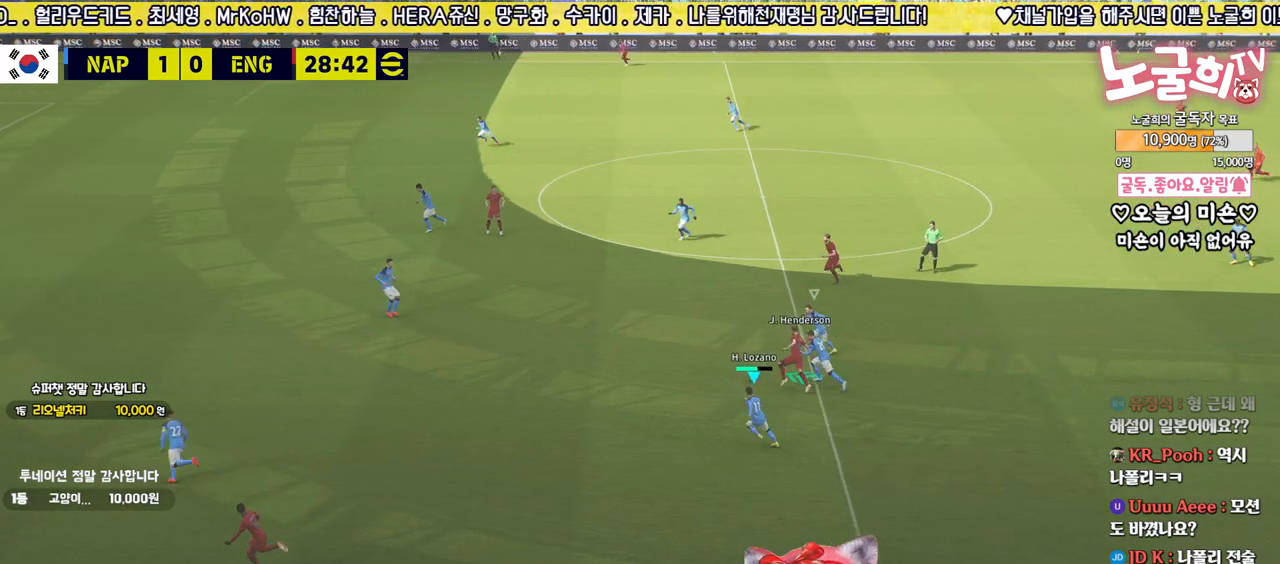
{"buttons": ["L1", "R2", "L3"], "left_stick": "left", "right_stick": "center", "events": [[450, "L1", "down"]]}
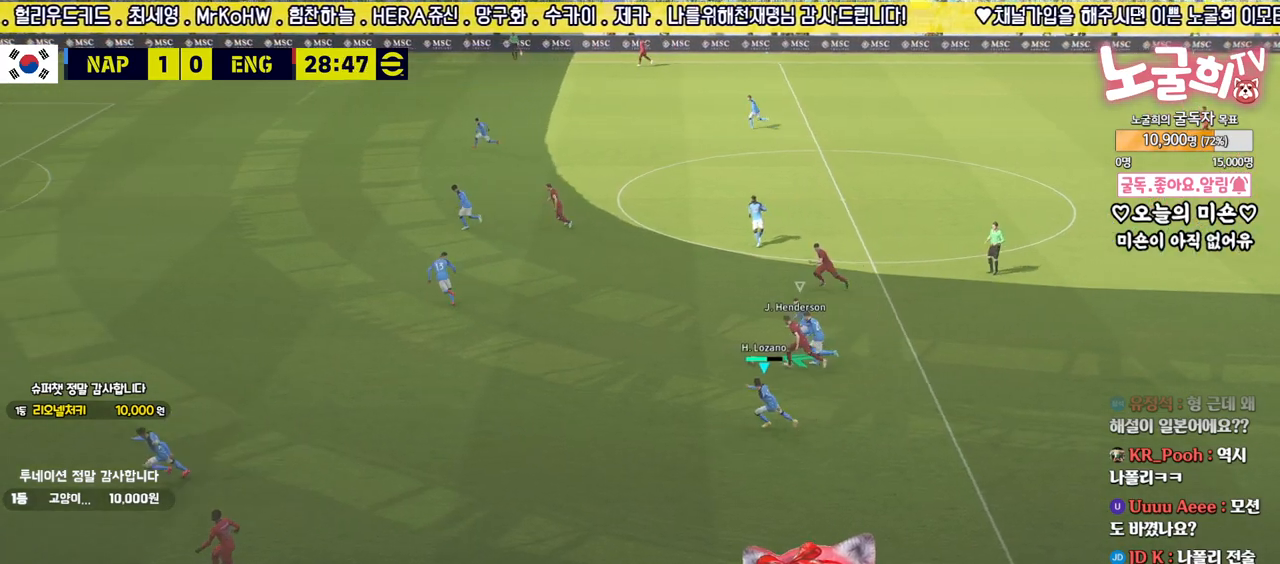
{"buttons": ["R2", "L3"], "left_stick": "left", "right_stick": "center", "events": [[100, "L1", "up"]]}
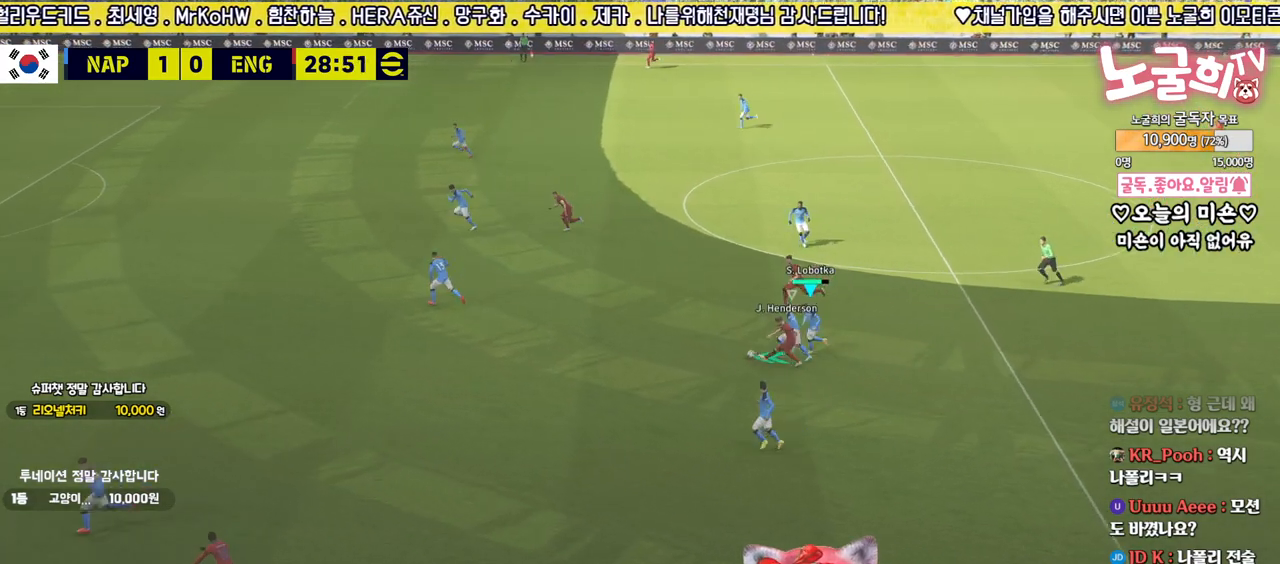
{"buttons": ["R2"], "left_stick": "up-right", "right_stick": "center", "events": [[250, "left_stick", "up-left"], [250, "right_stick", "left"], [283, "L3", "up"], [350, "right_stick", "center"], [417, "left_stick", "up-right"]]}
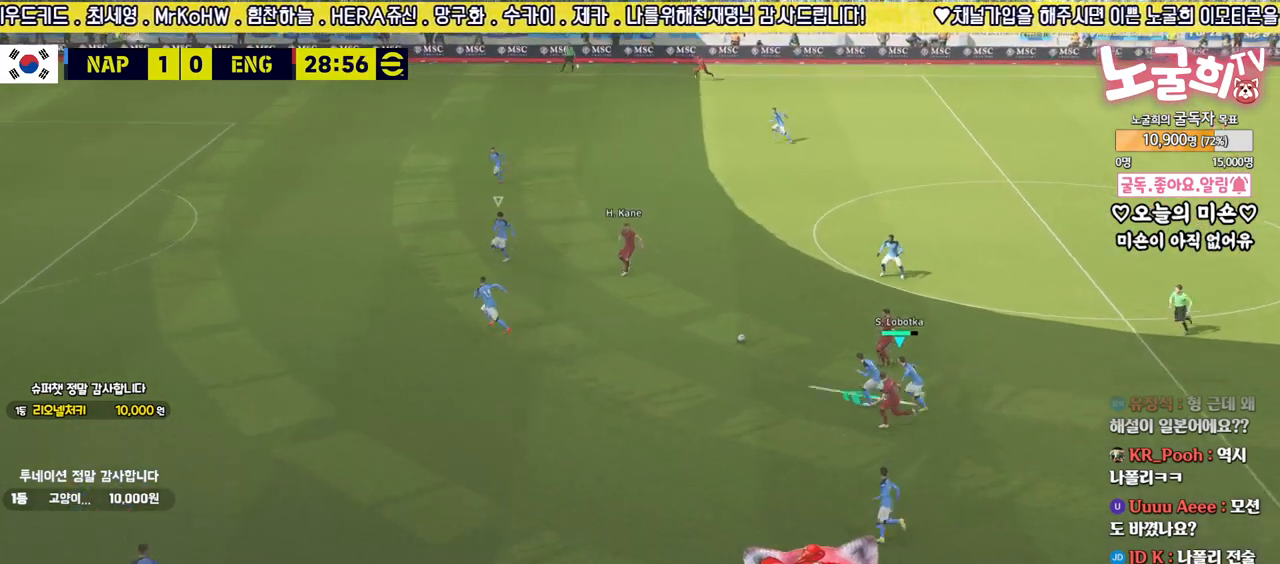
{"buttons": ["R2", "L3"], "left_stick": "down-right", "right_stick": "center", "events": [[33, "right_stick", "up"], [150, "left_stick", "right"], [150, "right_stick", "center"], [267, "left_stick", "down-right"], [300, "L3", "down"]]}
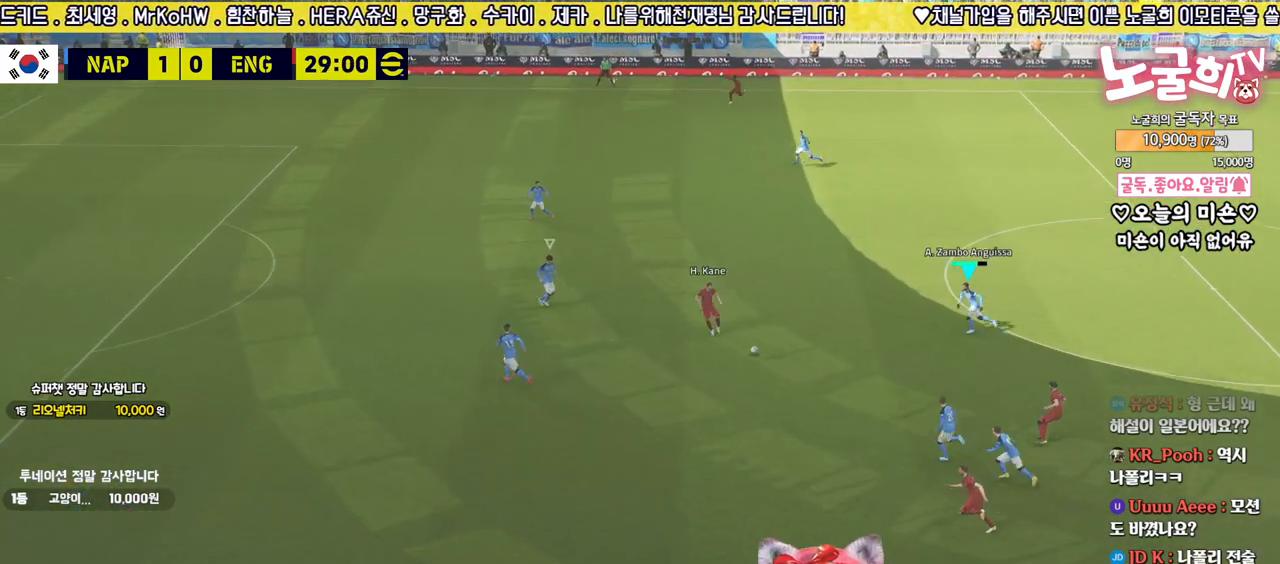
{"buttons": ["R2"], "left_stick": "down-right", "right_stick": "center", "events": [[33, "L3", "up"], [117, "left_stick", "down-left"], [150, "right_stick", "left"], [250, "left_stick", "center"], [250, "right_stick", "center"], [433, "left_stick", "down-right"]]}
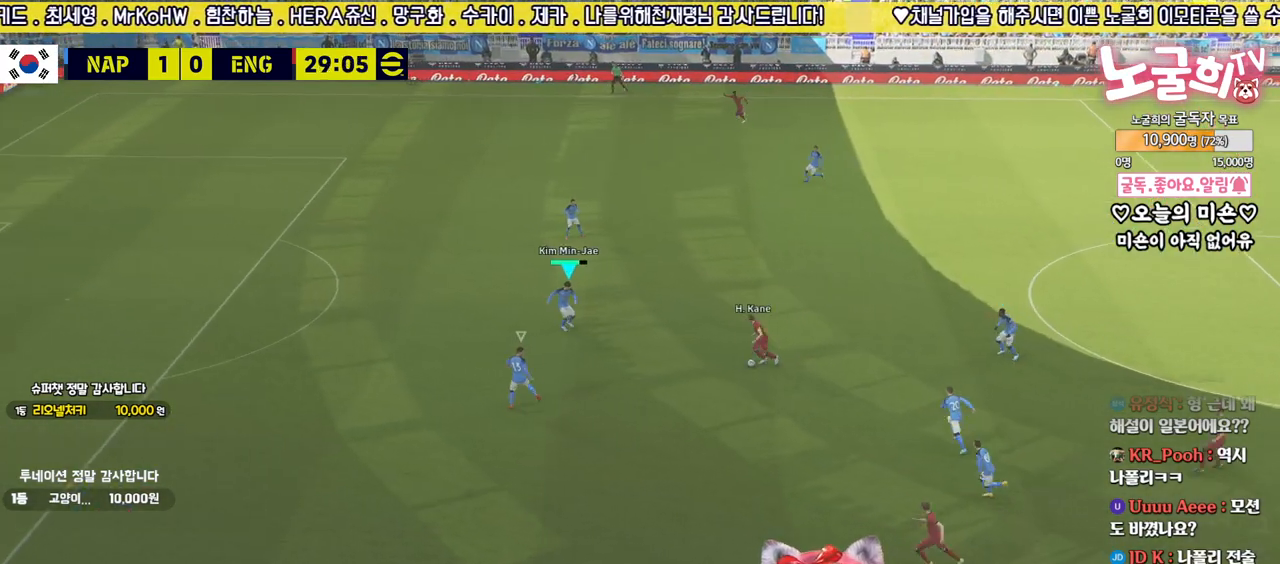
{"buttons": ["L2", "R2"], "left_stick": "right", "right_stick": "center", "events": [[133, "R2", "up"], [367, "R2", "down"], [367, "left_stick", "right"], [400, "L2", "down"]]}
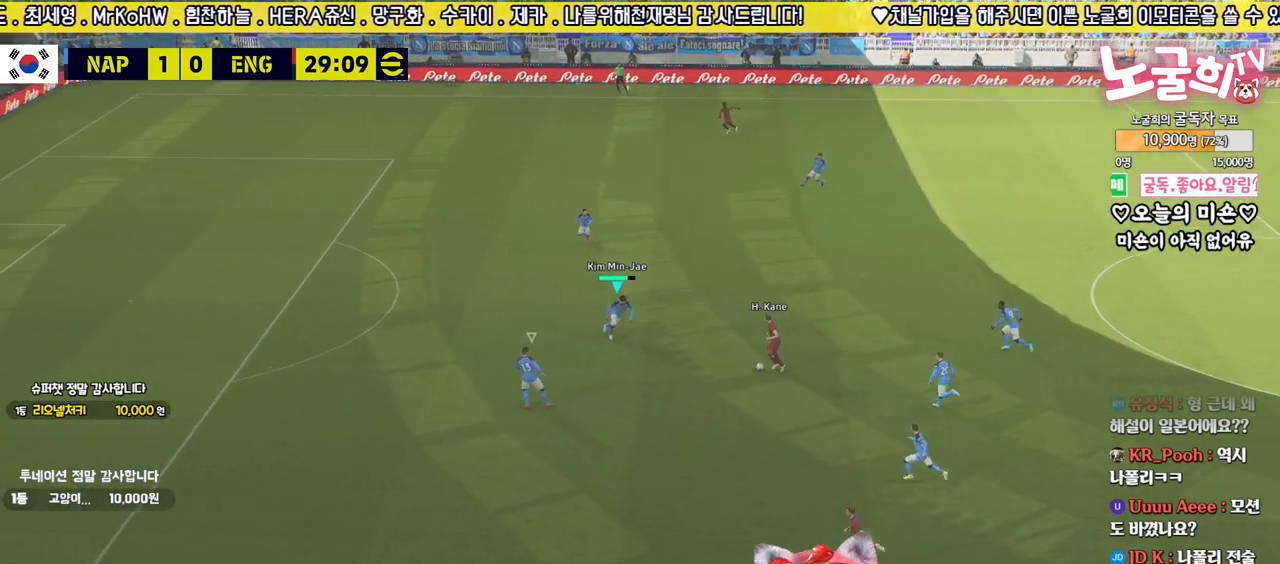
{"buttons": ["L2", "R2", "L3"], "left_stick": "down", "right_stick": "center", "events": [[233, "left_stick", "down-right"], [250, "L3", "down"], [400, "left_stick", "down"]]}
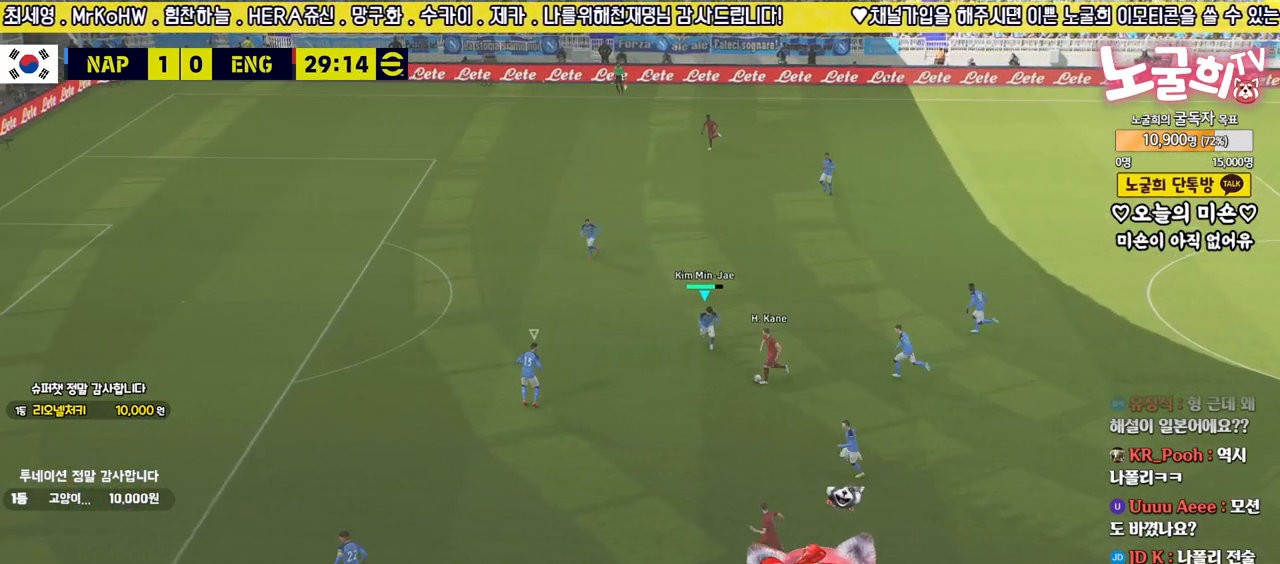
{"buttons": ["L2", "R2", "L3"], "left_stick": "down-left", "right_stick": "center", "events": [[200, "left_stick", "down-left"]]}